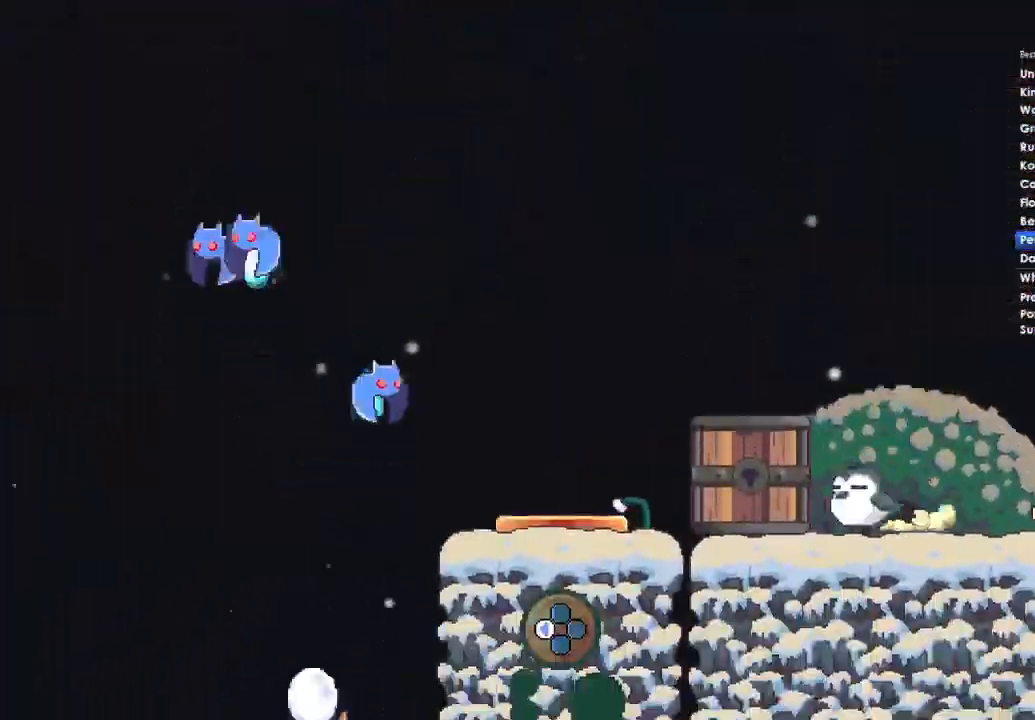
Gameplay with a controller (Xbox layout); each line is a JSON object with the inputs held at the frame after it. "button_events" lists button changes between this image and that frame as [ms after this image, input, new state], when the widget could be followed in between (sticks are given only as held states). This document gives stick clicks only as held states, not as events.
{"buttons": [], "left_stick": "left", "right_stick": "center", "button_events": []}
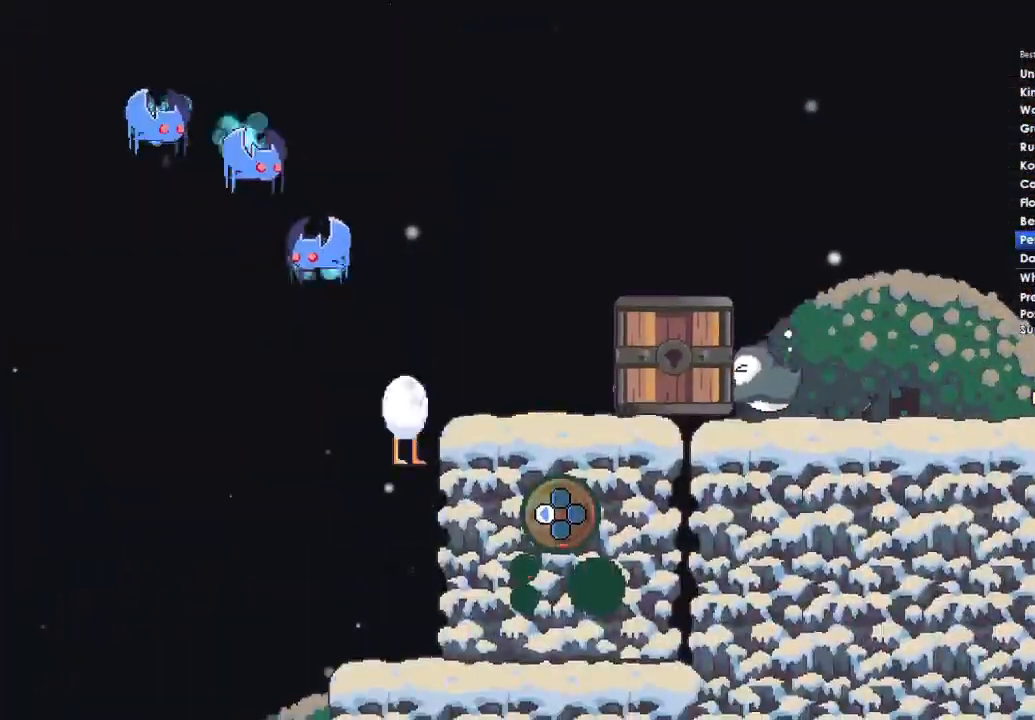
{"buttons": [], "left_stick": "left", "right_stick": "center", "button_events": []}
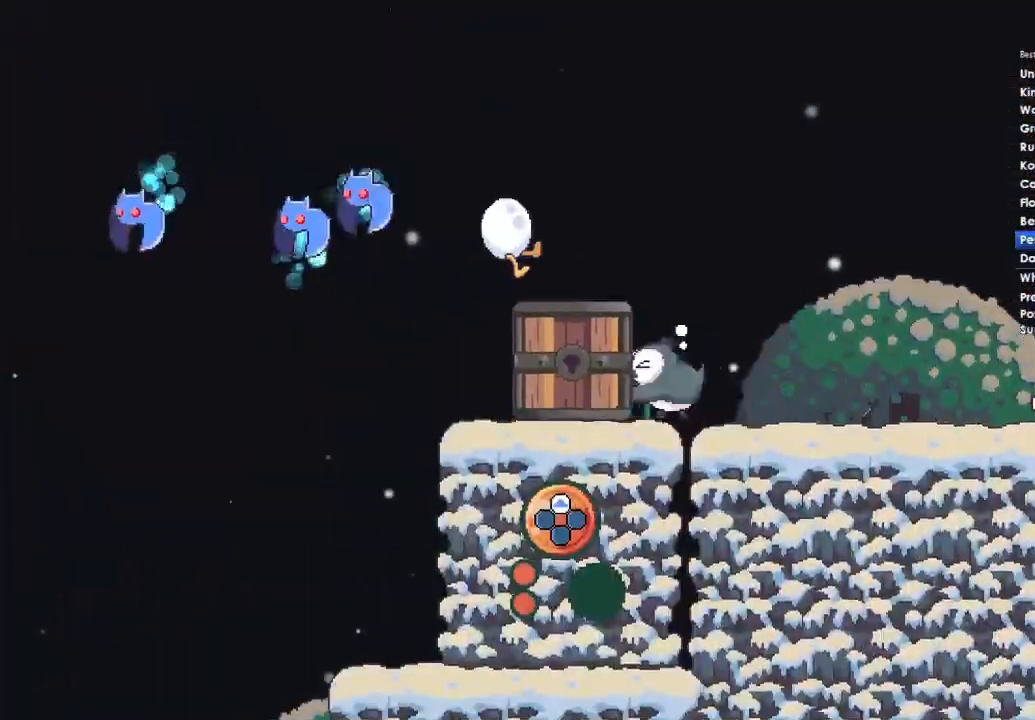
{"buttons": [], "left_stick": "center", "right_stick": "center", "button_events": []}
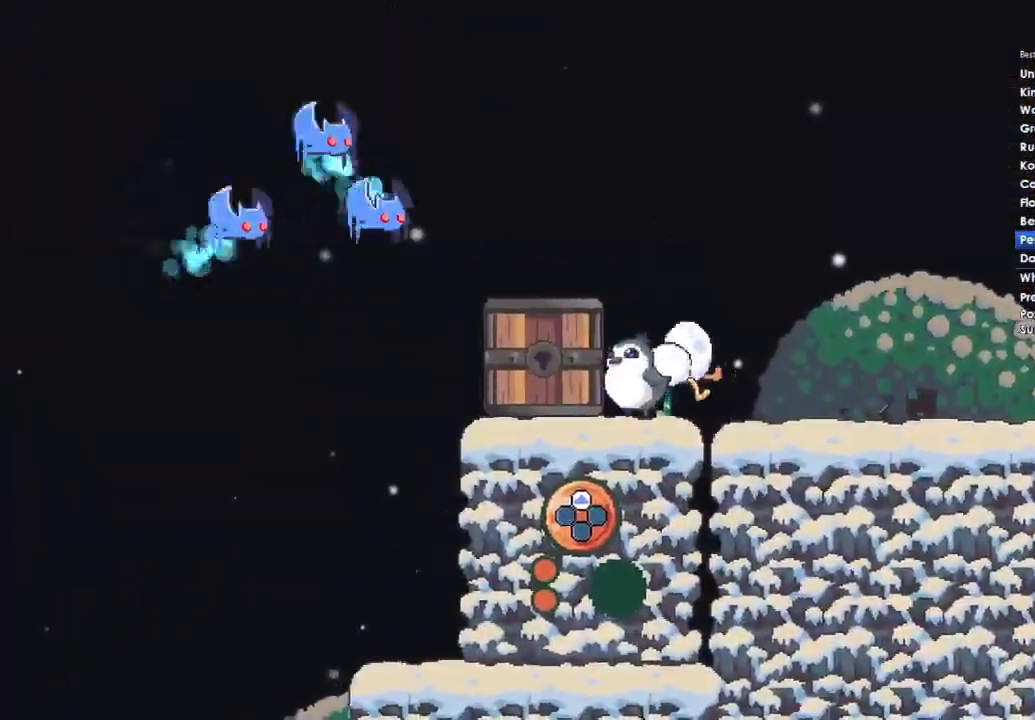
{"buttons": [], "left_stick": "center", "right_stick": "center", "button_events": []}
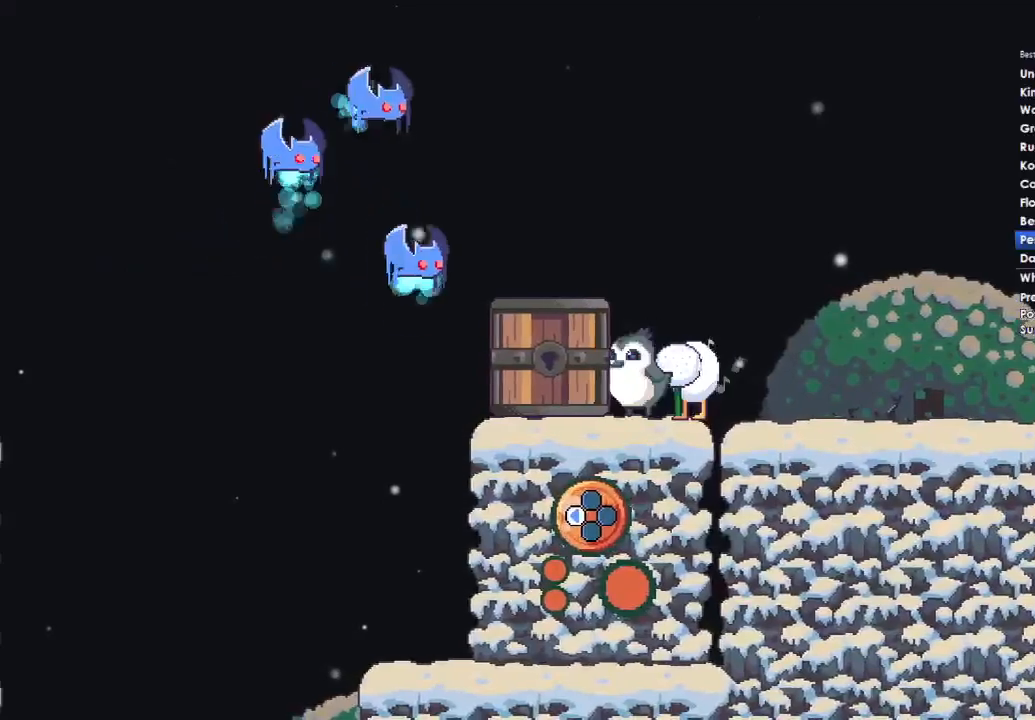
{"buttons": [], "left_stick": "center", "right_stick": "center", "button_events": []}
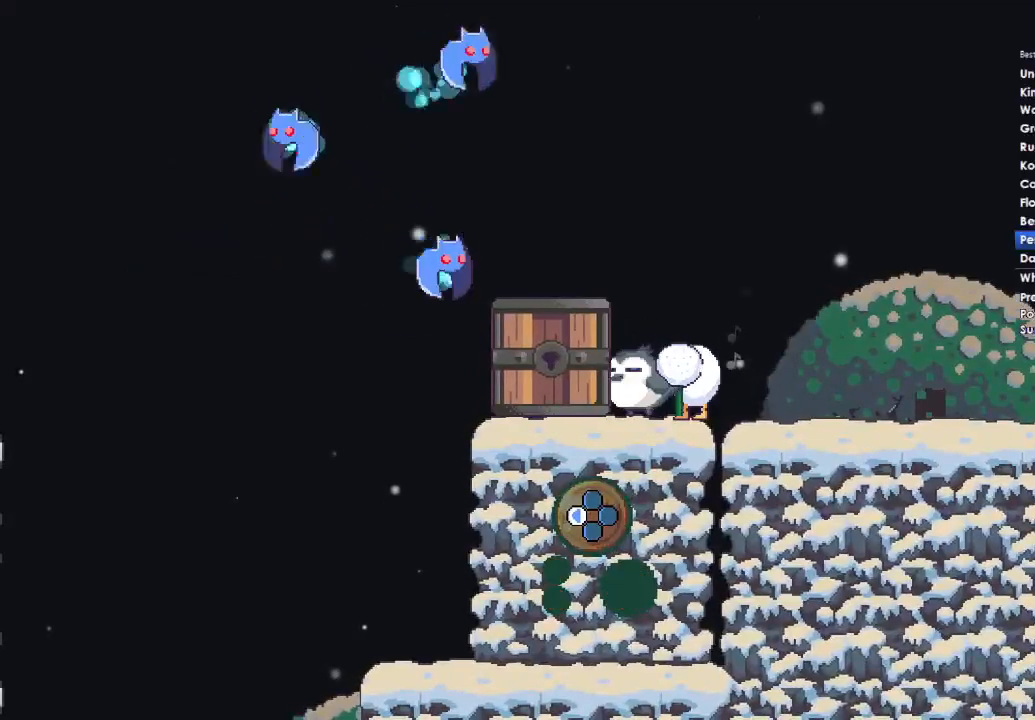
{"buttons": ["DPAD_LEFT"], "left_stick": "center", "right_stick": "center", "button_events": [[400, "DPAD_LEFT", "down"]]}
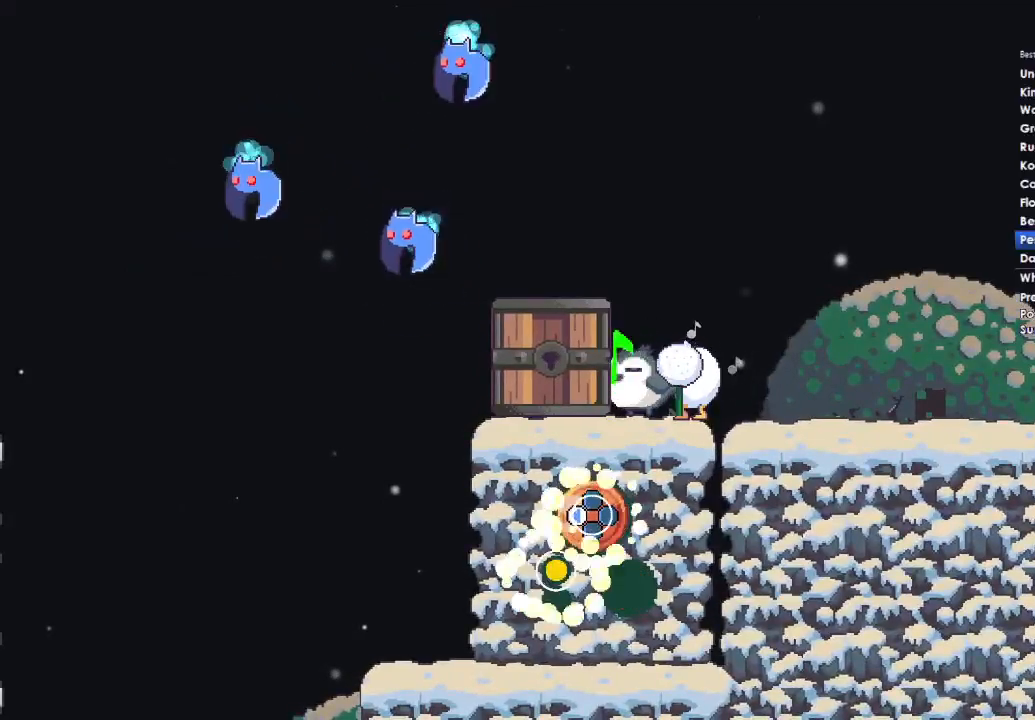
{"buttons": [], "left_stick": "center", "right_stick": "center", "button_events": [[33, "DPAD_LEFT", "up"], [233, "DPAD_UP", "down"], [333, "DPAD_UP", "up"]]}
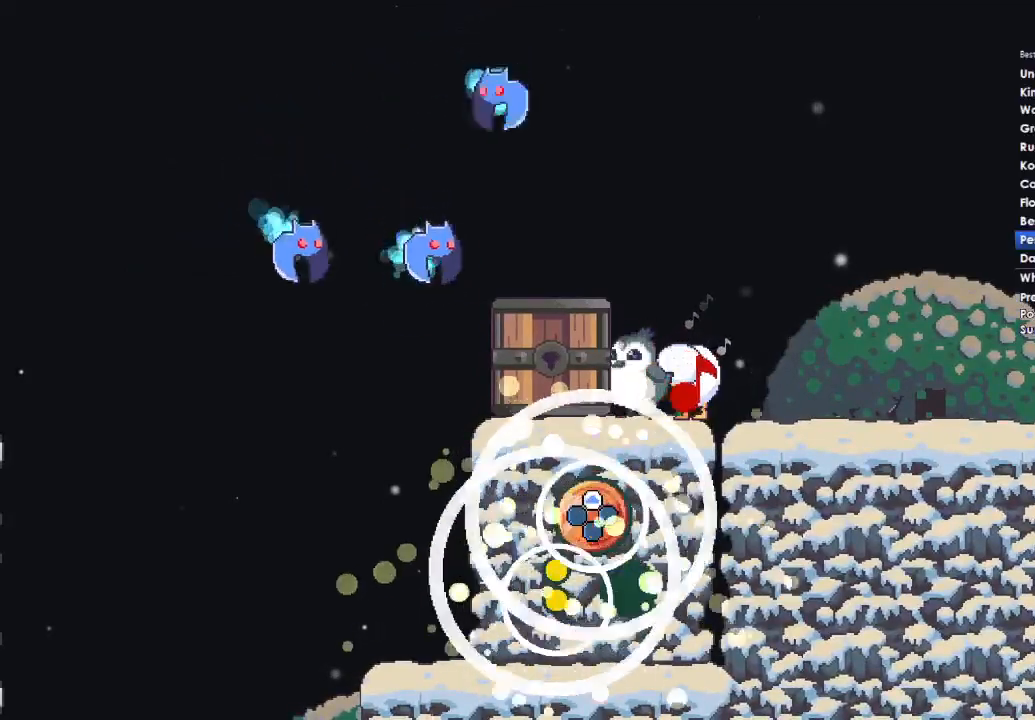
{"buttons": [], "left_stick": "center", "right_stick": "center", "button_events": []}
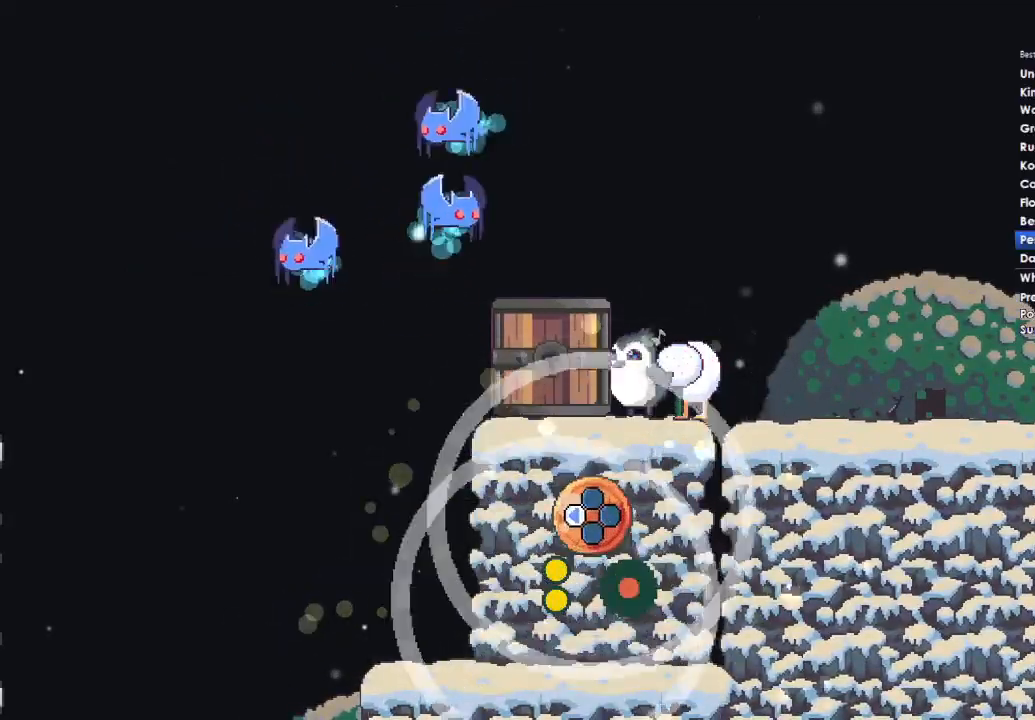
{"buttons": [], "left_stick": "center", "right_stick": "center", "button_events": [[67, "DPAD_LEFT", "down"], [200, "DPAD_LEFT", "up"]]}
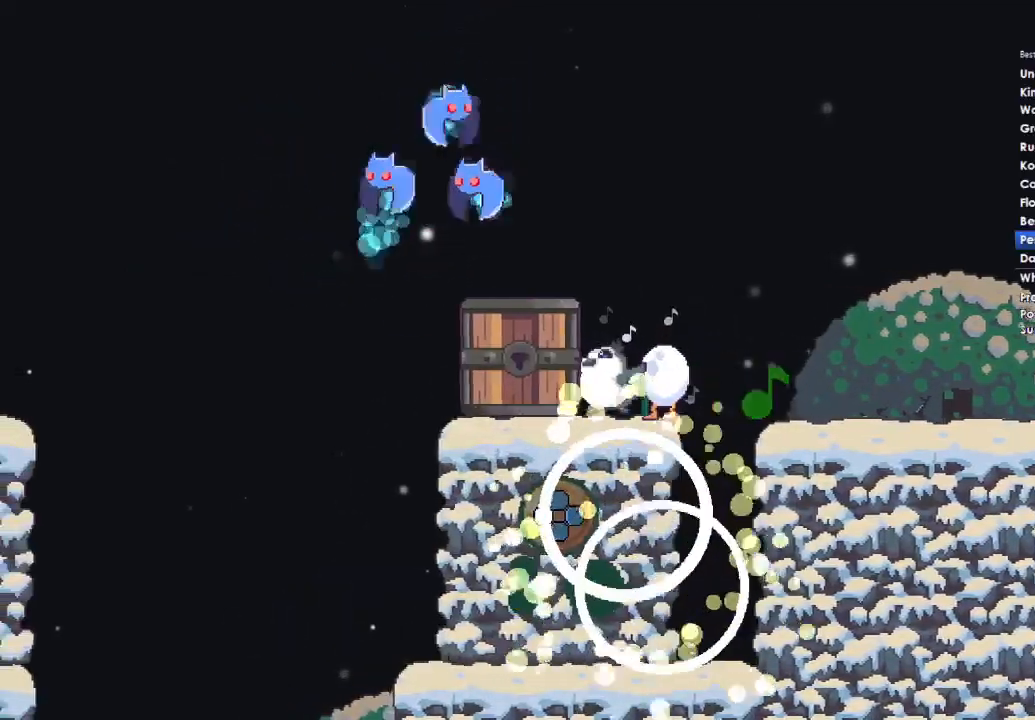
{"buttons": [], "left_stick": "center", "right_stick": "center", "button_events": []}
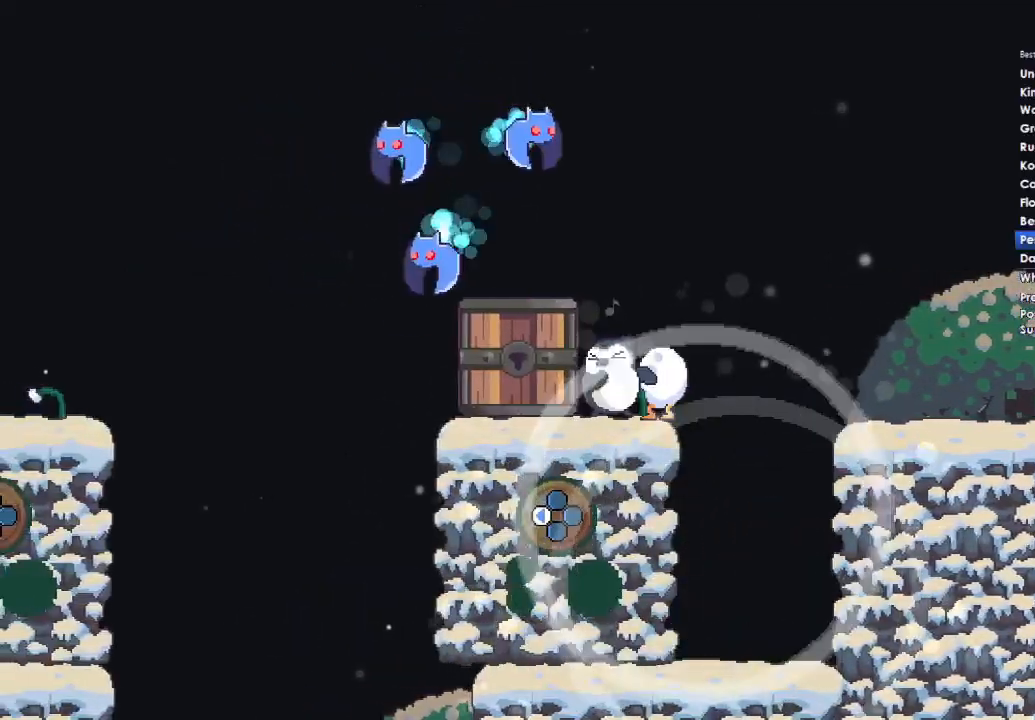
{"buttons": [], "left_stick": "center", "right_stick": "center", "button_events": []}
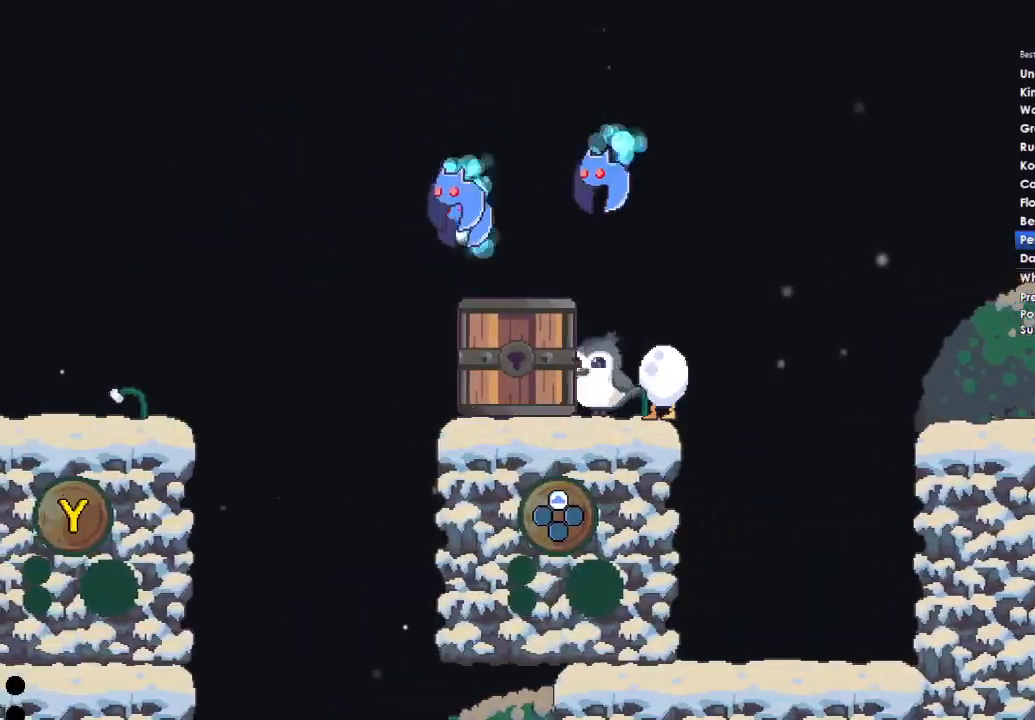
{"buttons": [], "left_stick": "left", "right_stick": "center", "button_events": []}
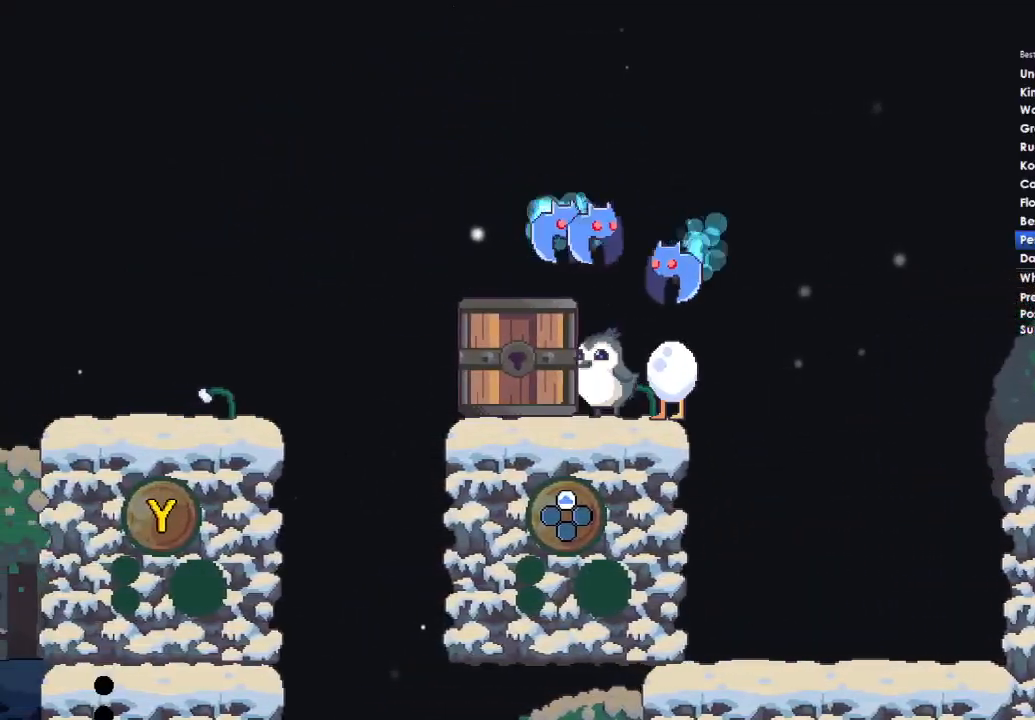
{"buttons": [], "left_stick": "center", "right_stick": "center", "button_events": []}
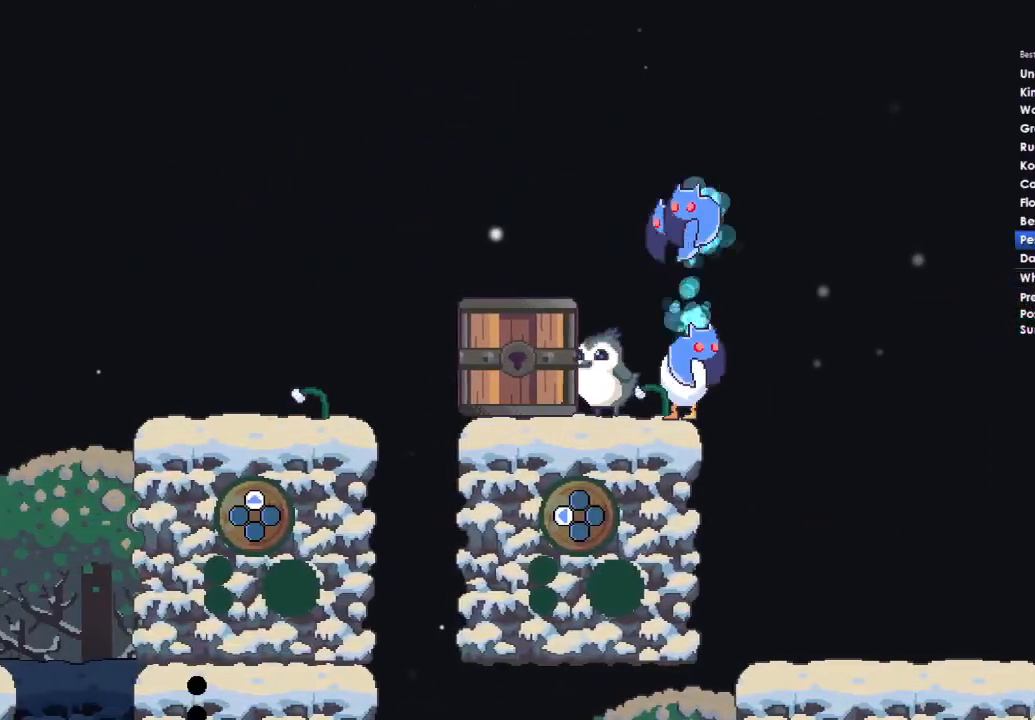
{"buttons": [], "left_stick": "center", "right_stick": "center", "button_events": []}